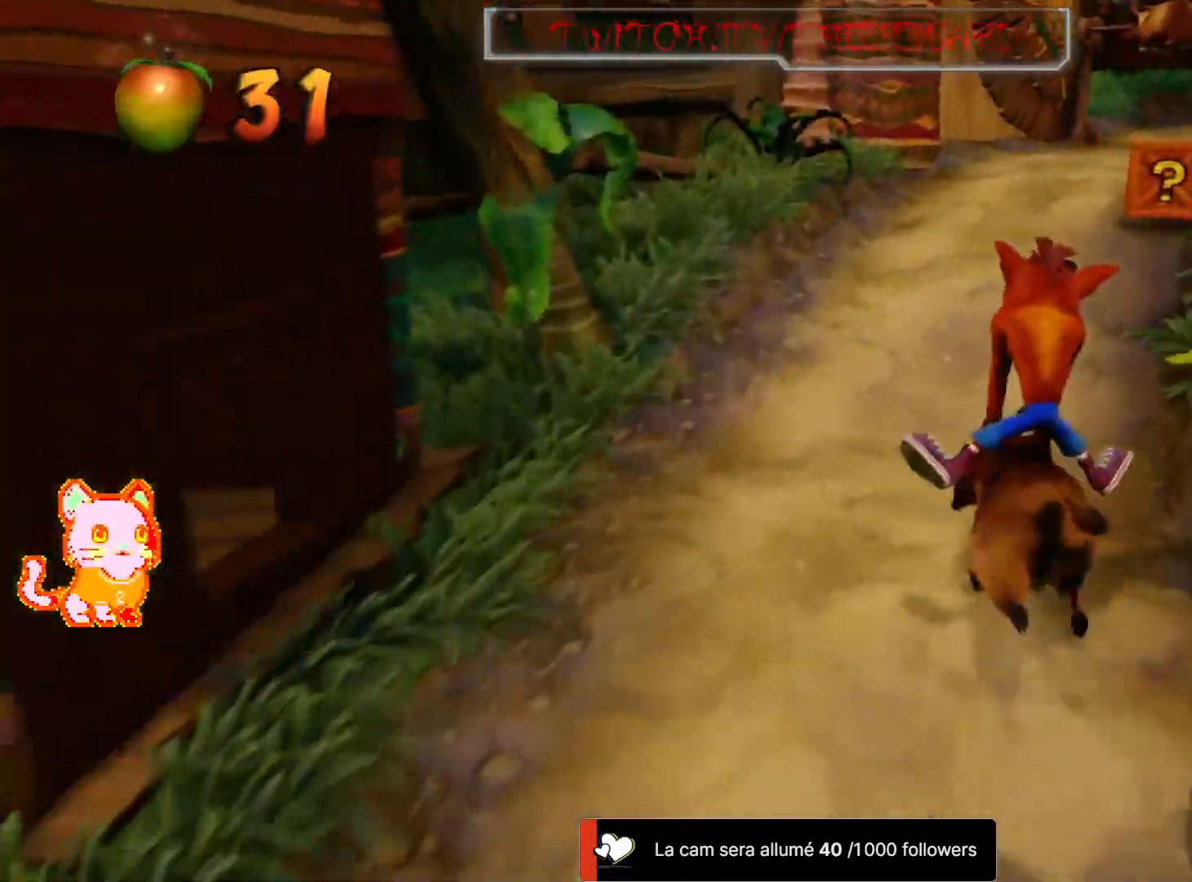
Gameplay with a controller (Xbox layout); each line is a JSON object with the inputs held at the frame after it (dt_ms = milliseconds from this image to that frame). "events" lists button and stick changes between this image and that frame as [ms after this image, input, new state], when the widget could be followed in between. Not read: R3.
{"dt_ms": 500, "buttons": [], "left_stick": "right", "right_stick": "center", "events": [[17, "left_stick", "left"], [150, "left_stick", "center"], [200, "left_stick", "right"]]}
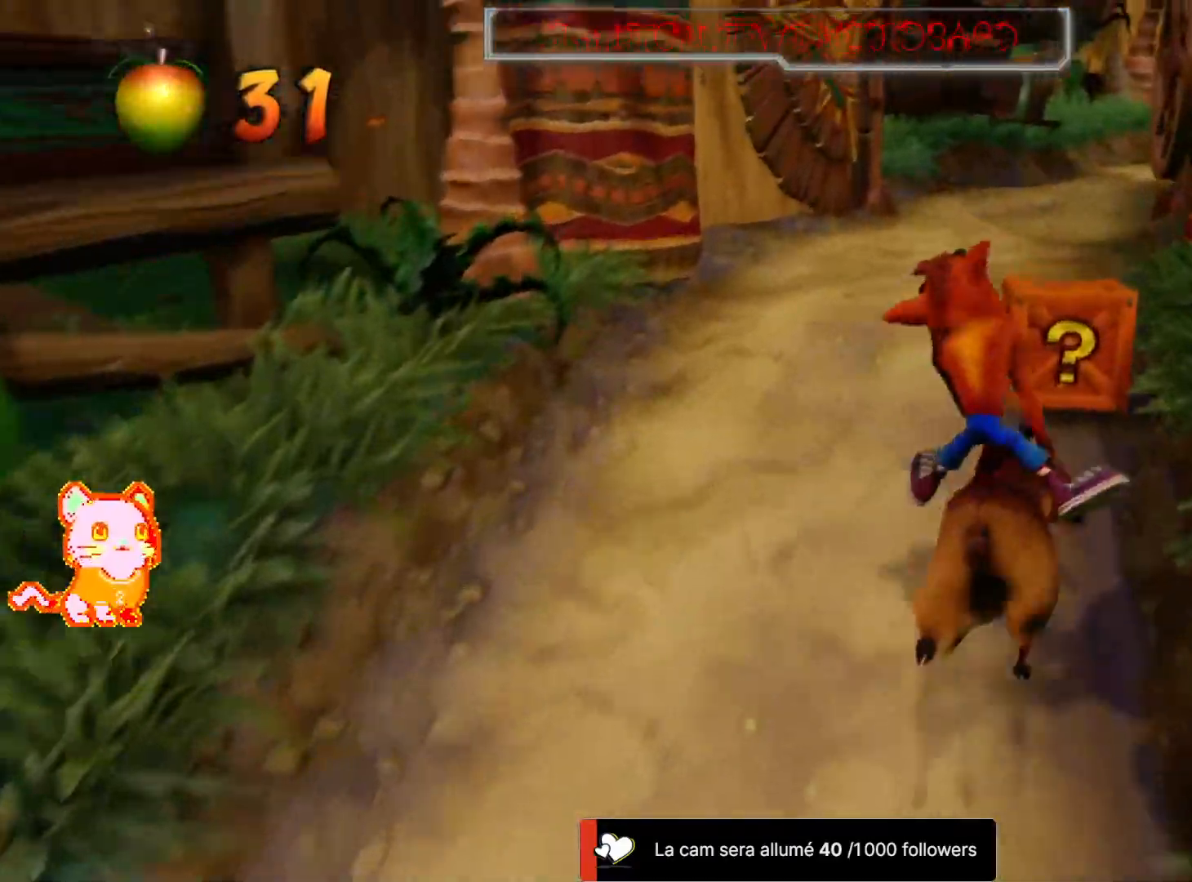
{"dt_ms": 500, "buttons": [], "left_stick": "left", "right_stick": "center", "events": [[17, "left_stick", "center"], [67, "left_stick", "left"], [283, "left_stick", "center"], [400, "left_stick", "left"]]}
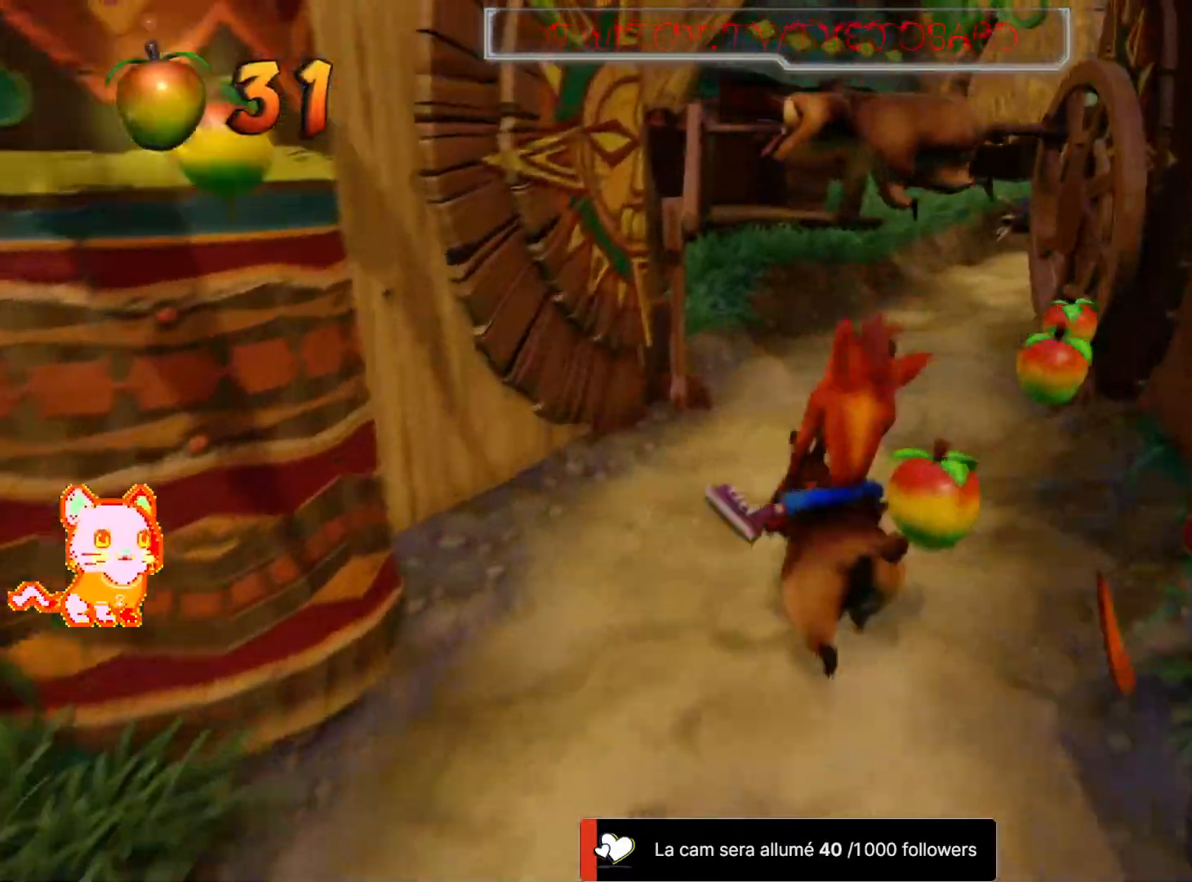
{"dt_ms": 500, "buttons": ["A"], "left_stick": "center", "right_stick": "center", "events": [[67, "A", "down"], [167, "left_stick", "center"], [300, "R1", "down"], [383, "R1", "up"]]}
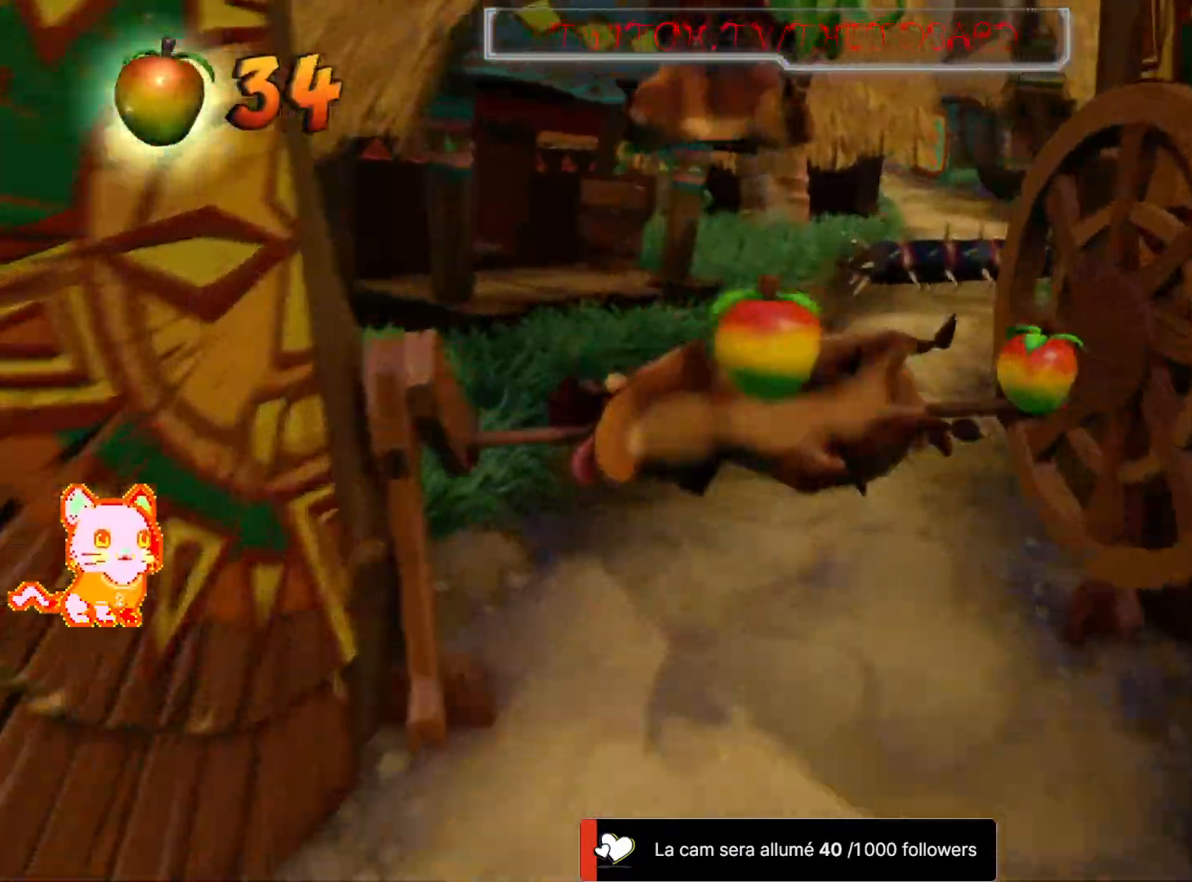
{"dt_ms": 500, "buttons": [], "left_stick": "right", "right_stick": "center"}
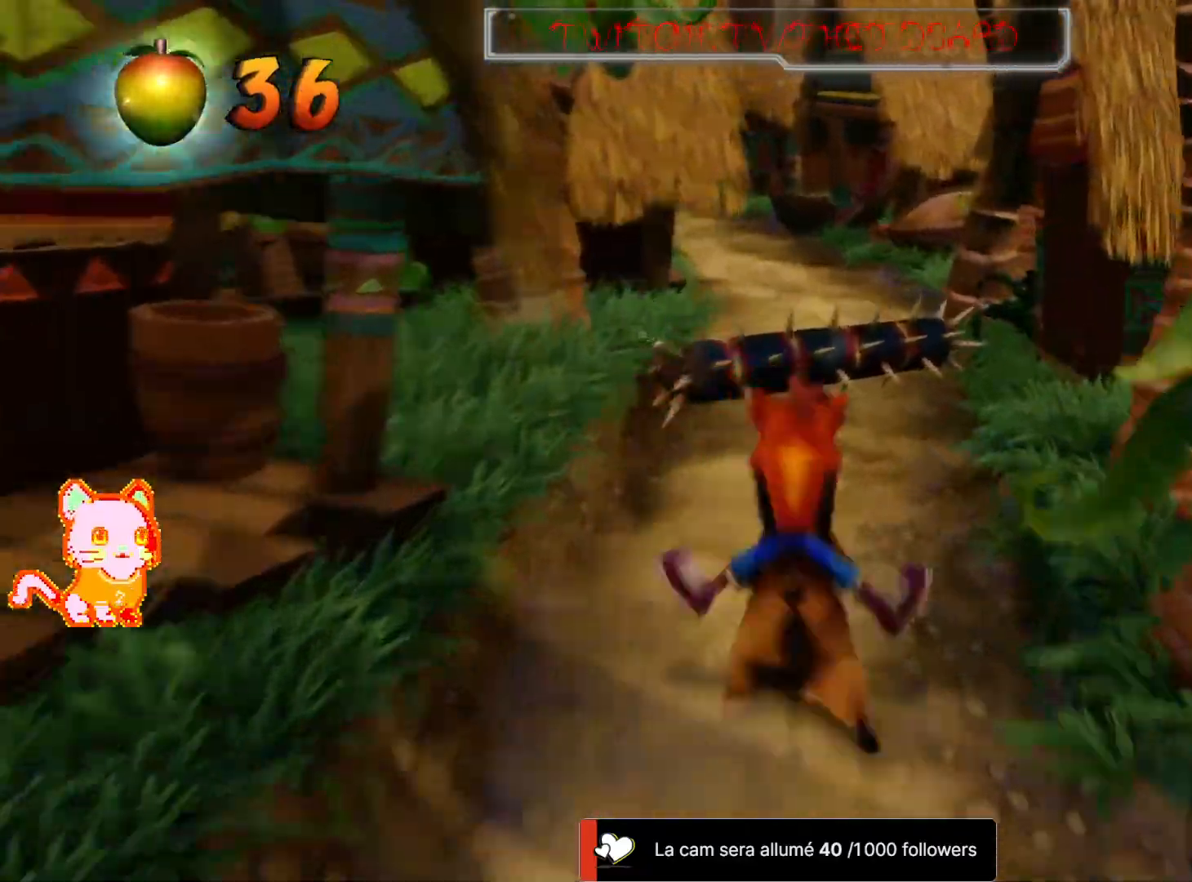
{"dt_ms": 500, "buttons": ["A"], "left_stick": "left", "right_stick": "center", "events": [[33, "left_stick", "center"], [250, "A", "down"], [367, "left_stick", "left"]]}
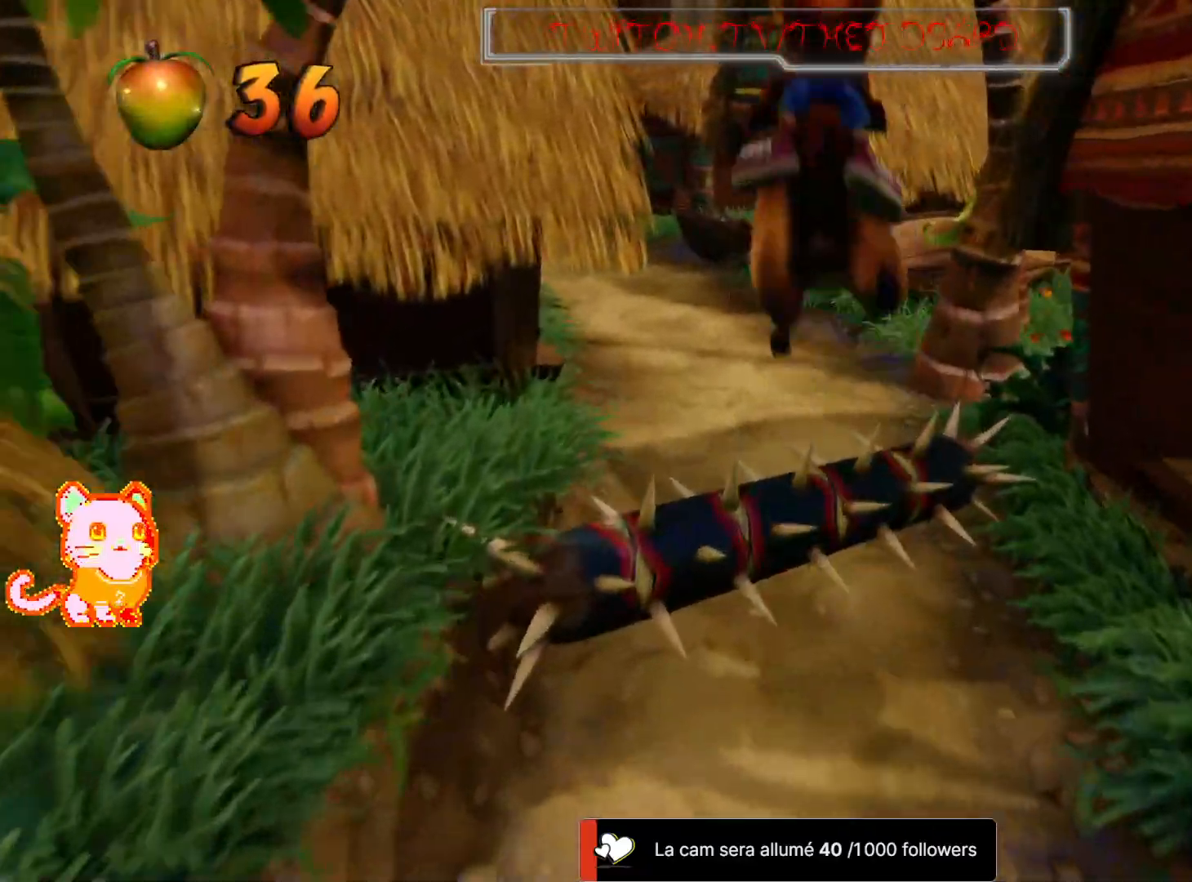
{"dt_ms": 500, "buttons": [], "left_stick": "center", "right_stick": "center", "events": [[50, "A", "up"], [200, "left_stick", "center"]]}
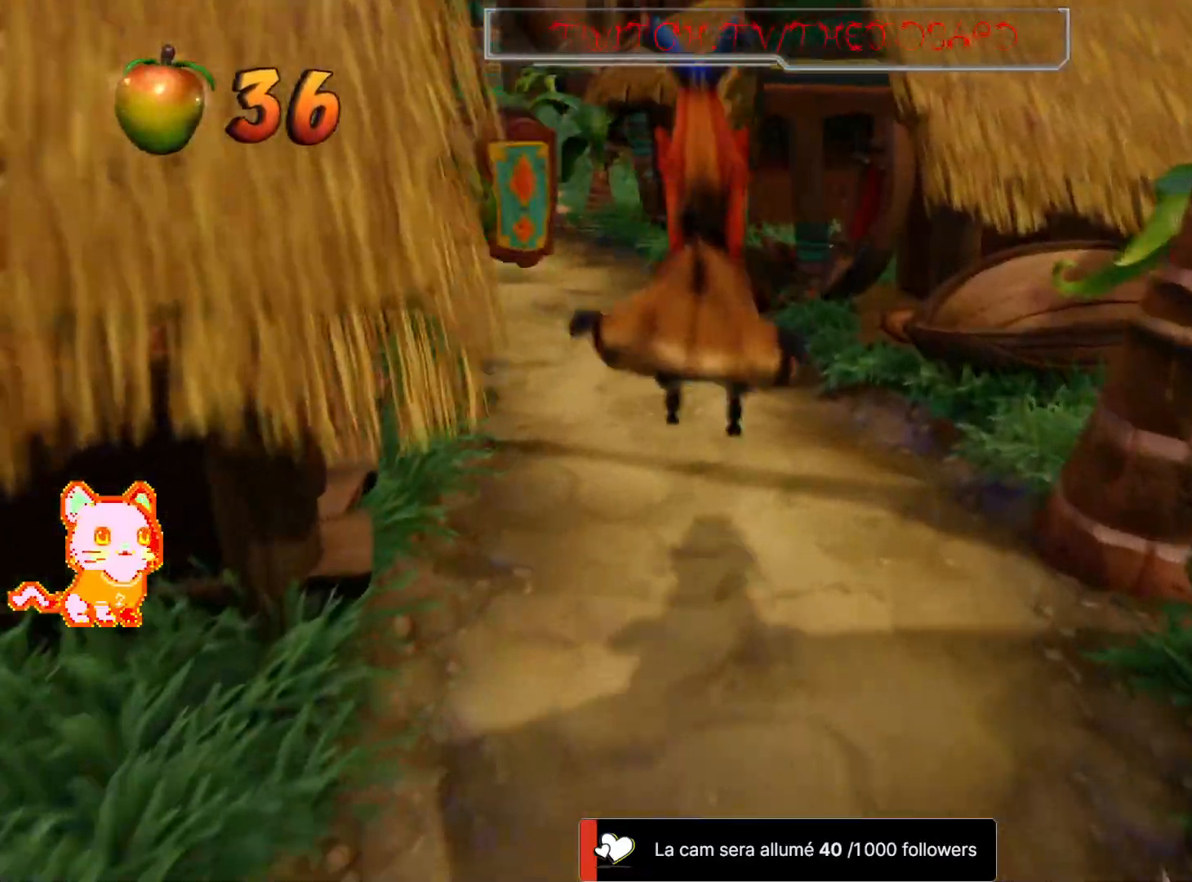
{"dt_ms": 500, "buttons": [], "left_stick": "center", "right_stick": "center"}
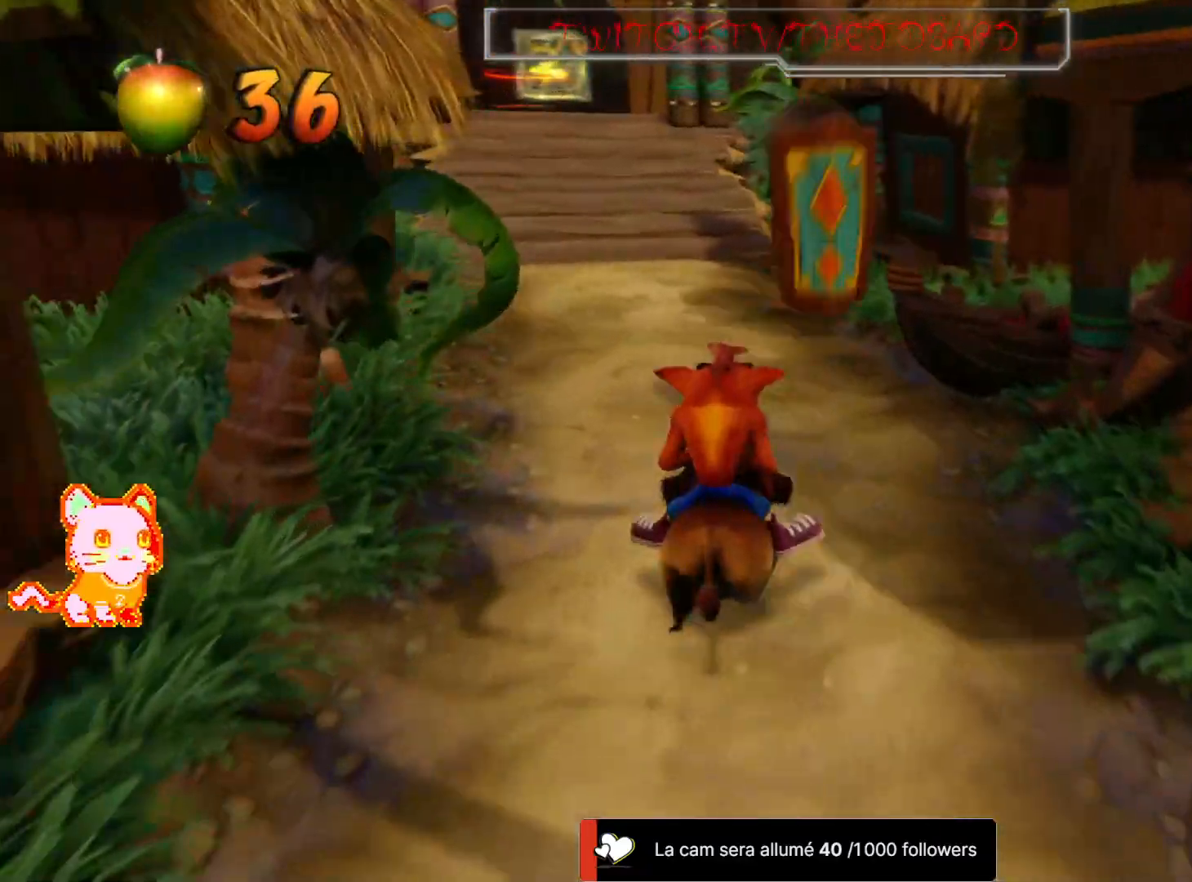
{"dt_ms": 500, "buttons": [], "left_stick": "right", "right_stick": "center", "events": [[67, "left_stick", "left"], [283, "left_stick", "down"], [367, "left_stick", "right"]]}
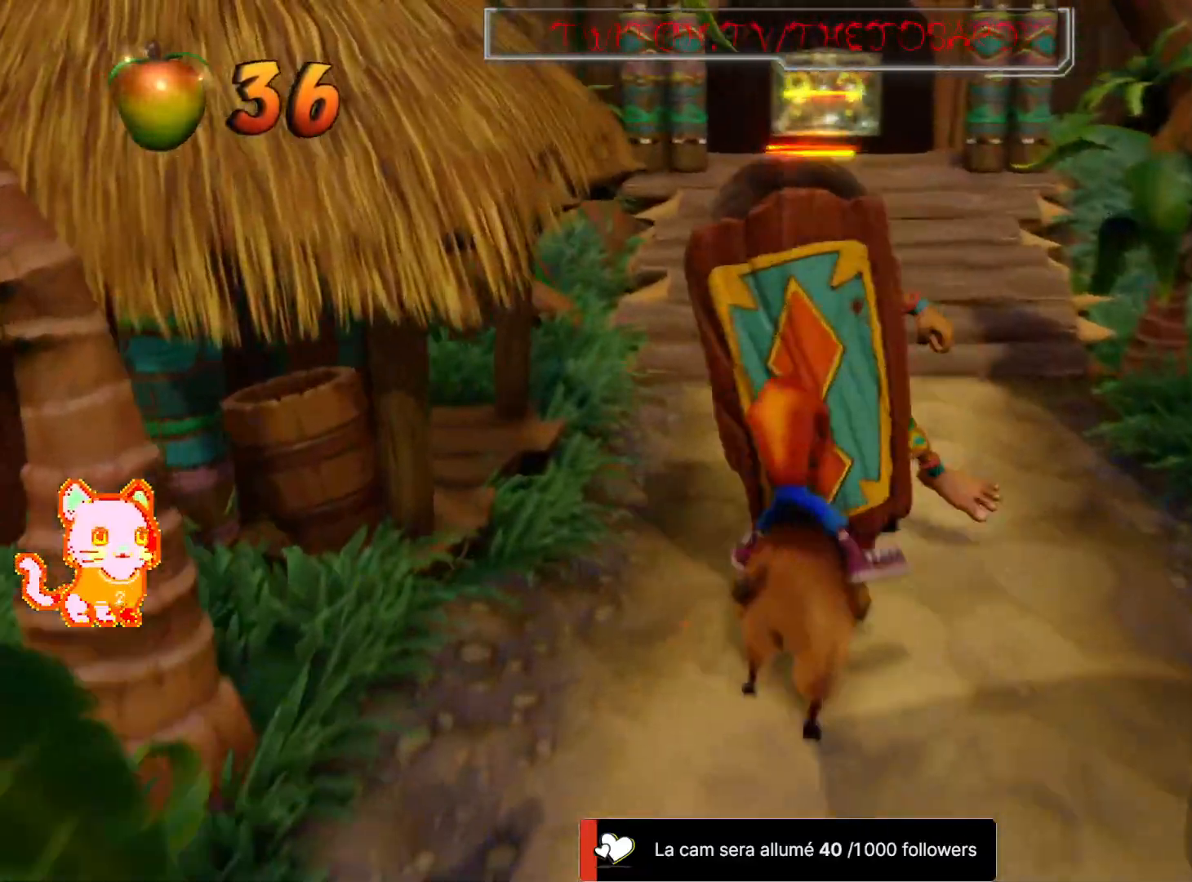
{"dt_ms": 500, "buttons": [], "left_stick": "center", "right_stick": "center", "events": [[50, "L3", "down"], [317, "L3", "up"], [367, "left_stick", "center"]]}
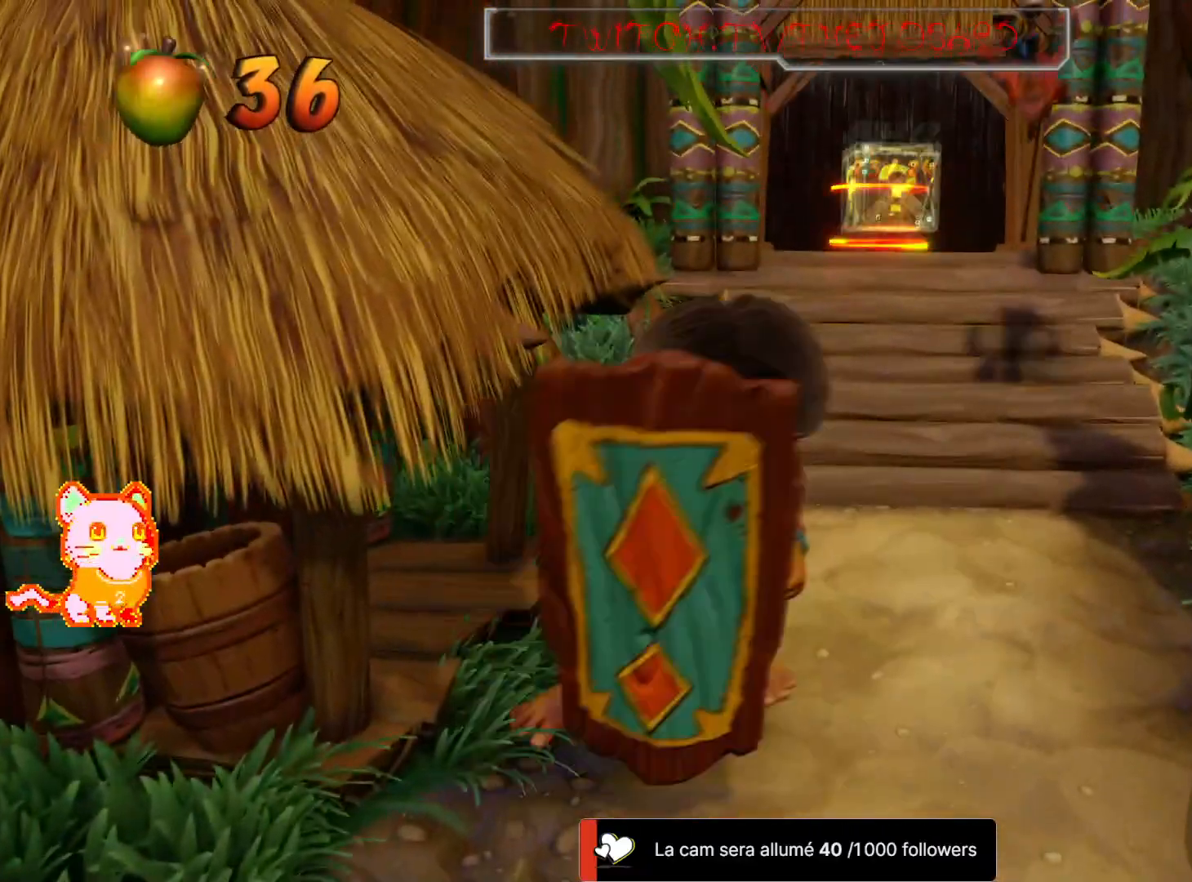
{"dt_ms": 500, "buttons": [], "left_stick": "center", "right_stick": "center", "events": []}
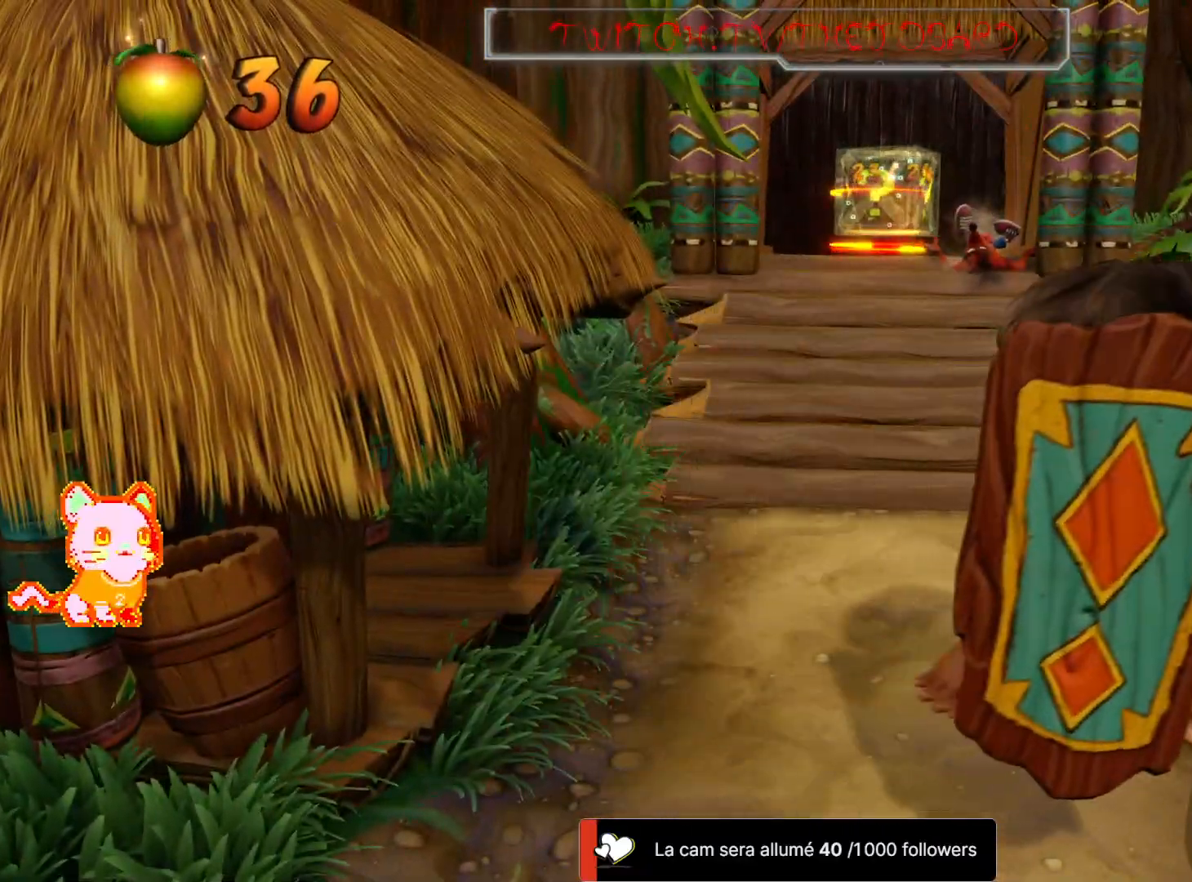
{"dt_ms": 500, "buttons": [], "left_stick": "center", "right_stick": "center"}
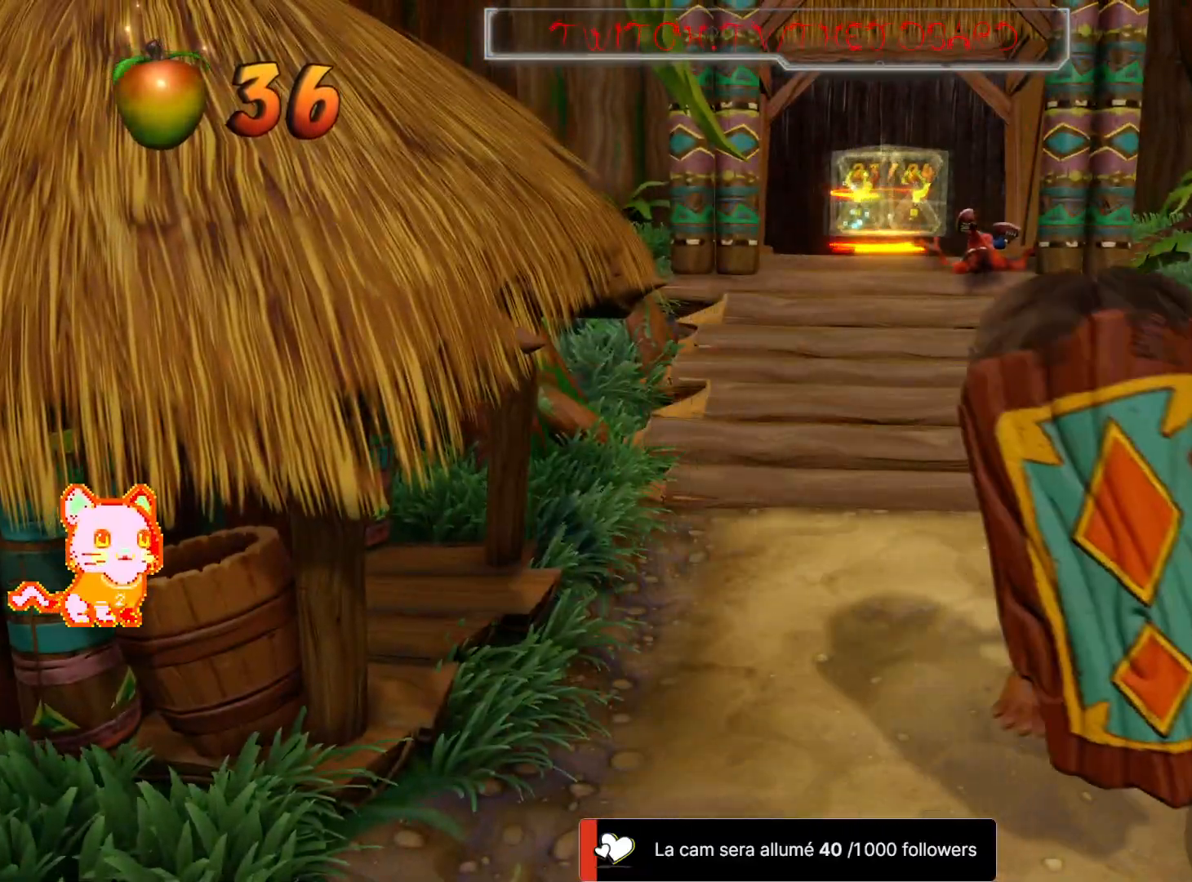
{"dt_ms": 500, "buttons": [], "left_stick": "center", "right_stick": "center", "events": [[83, "left_stick", "right"], [250, "left_stick", "center"]]}
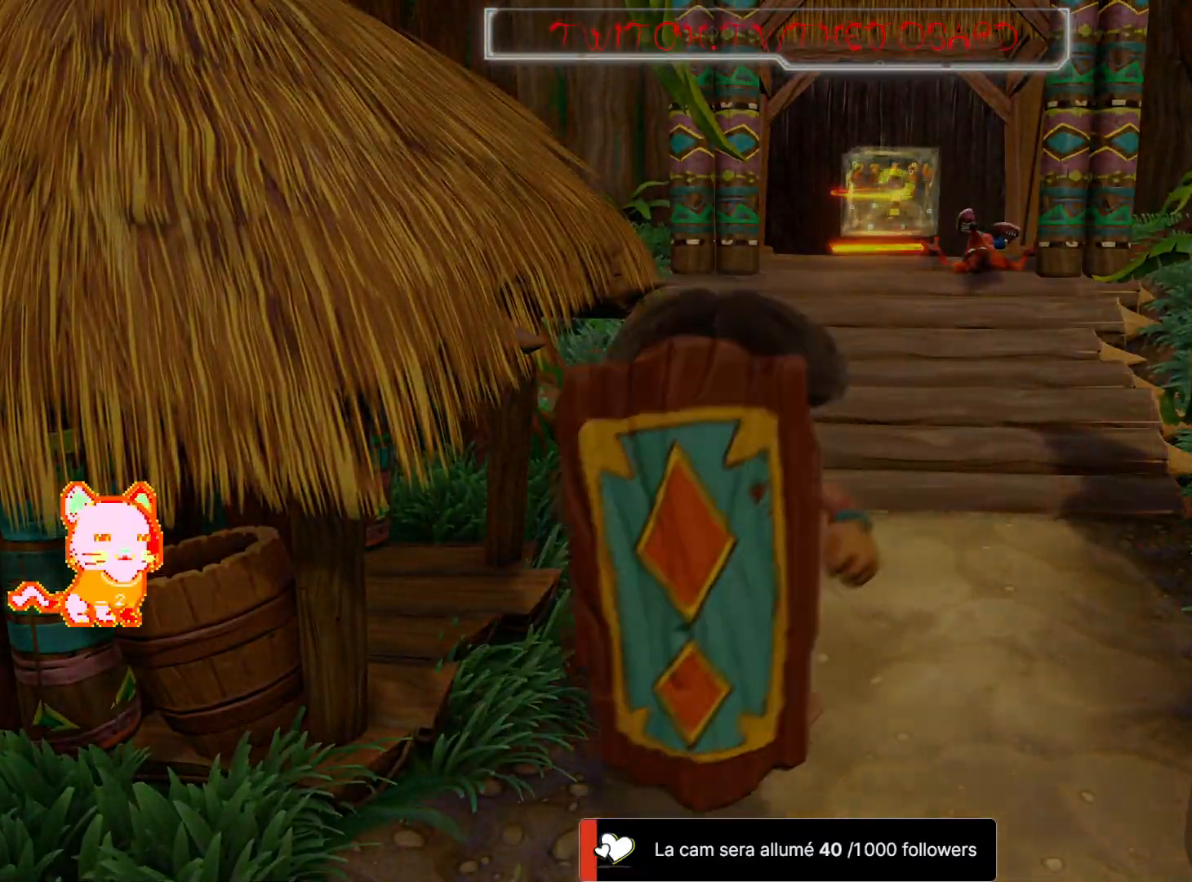
{"dt_ms": 500, "buttons": [], "left_stick": "center", "right_stick": "center", "events": []}
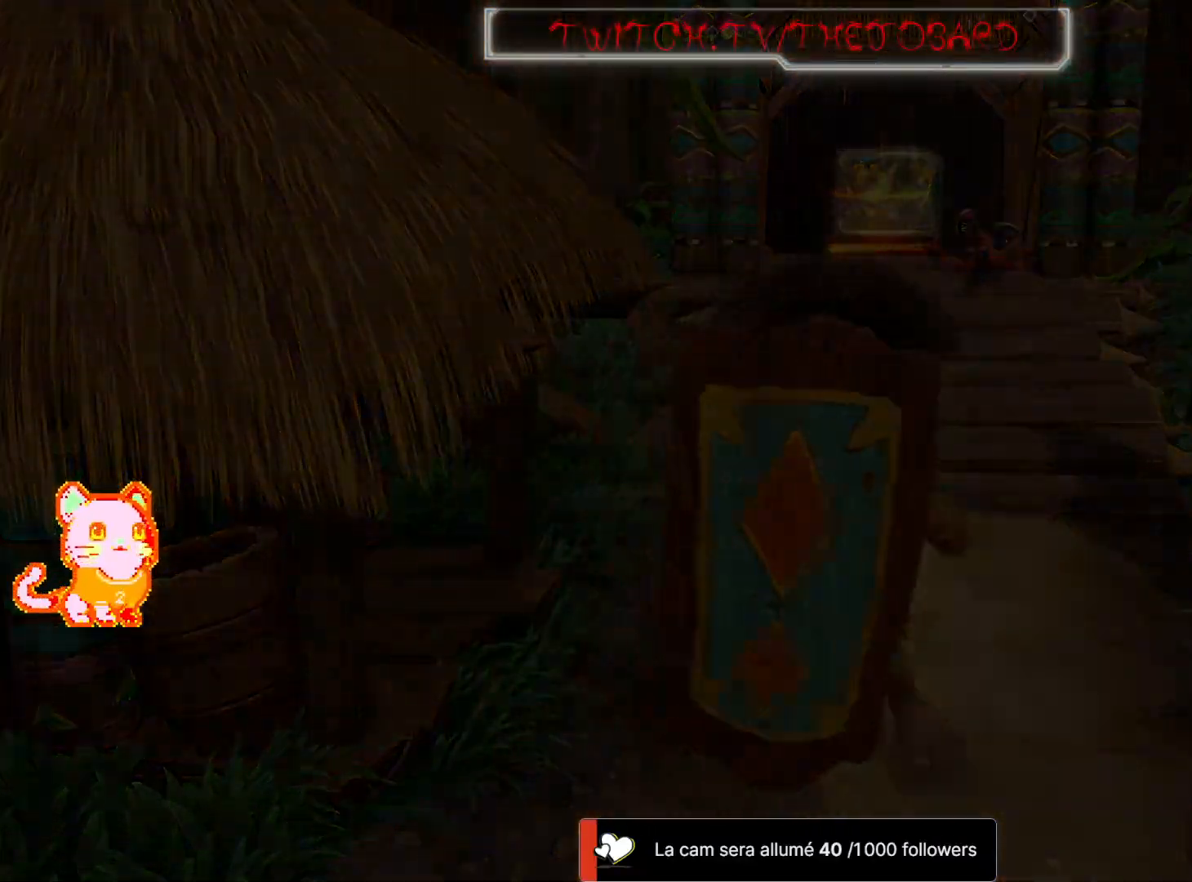
{"dt_ms": 500, "buttons": [], "left_stick": "center", "right_stick": "center", "events": []}
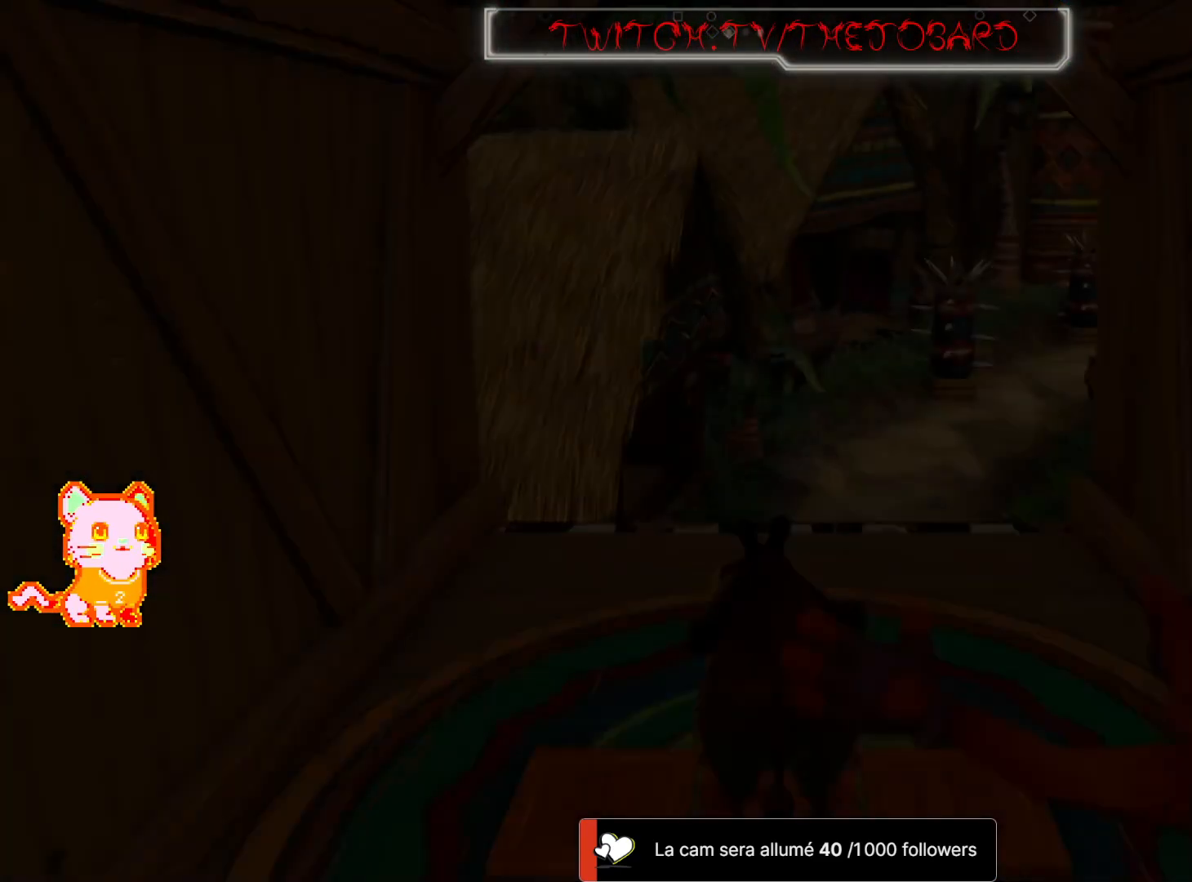
{"dt_ms": 1000, "buttons": [], "left_stick": "center", "right_stick": "center"}
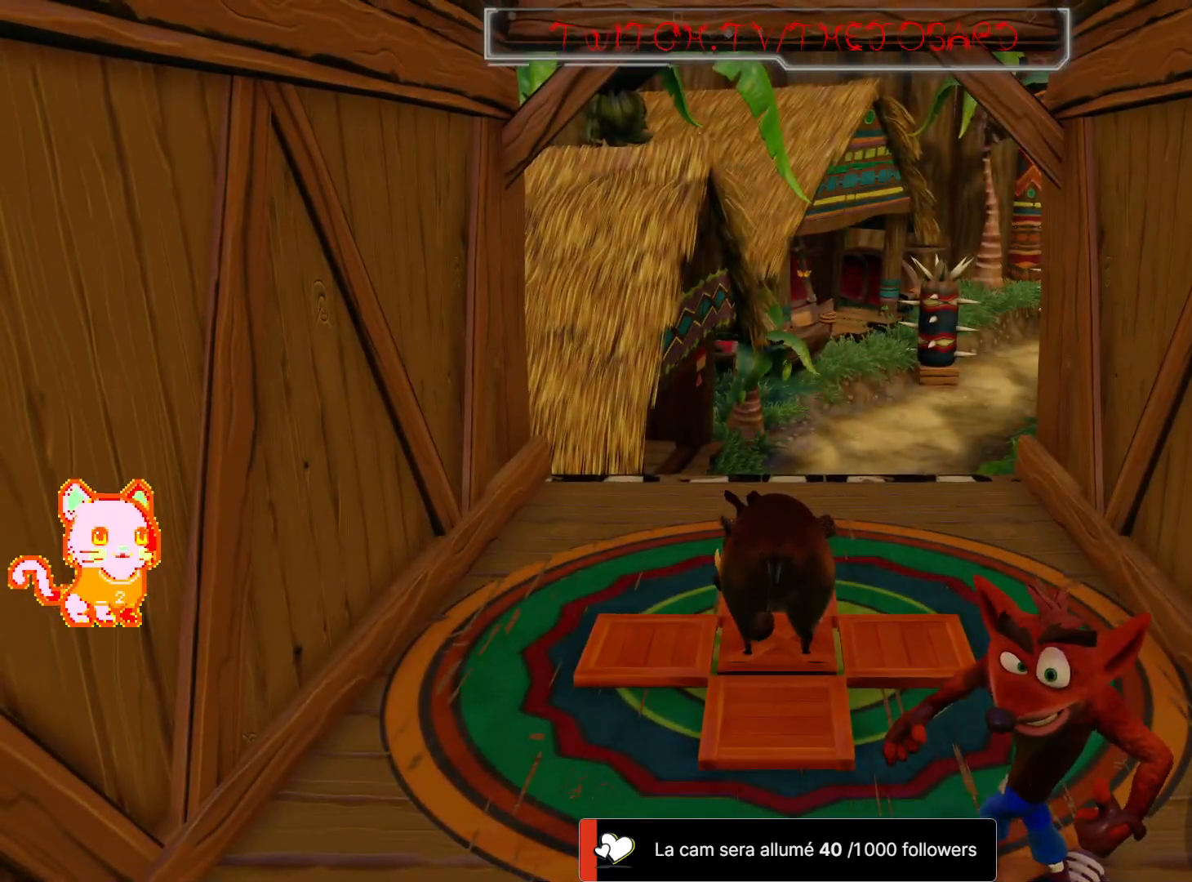
{"dt_ms": 500, "buttons": [], "left_stick": "center", "right_stick": "center", "events": []}
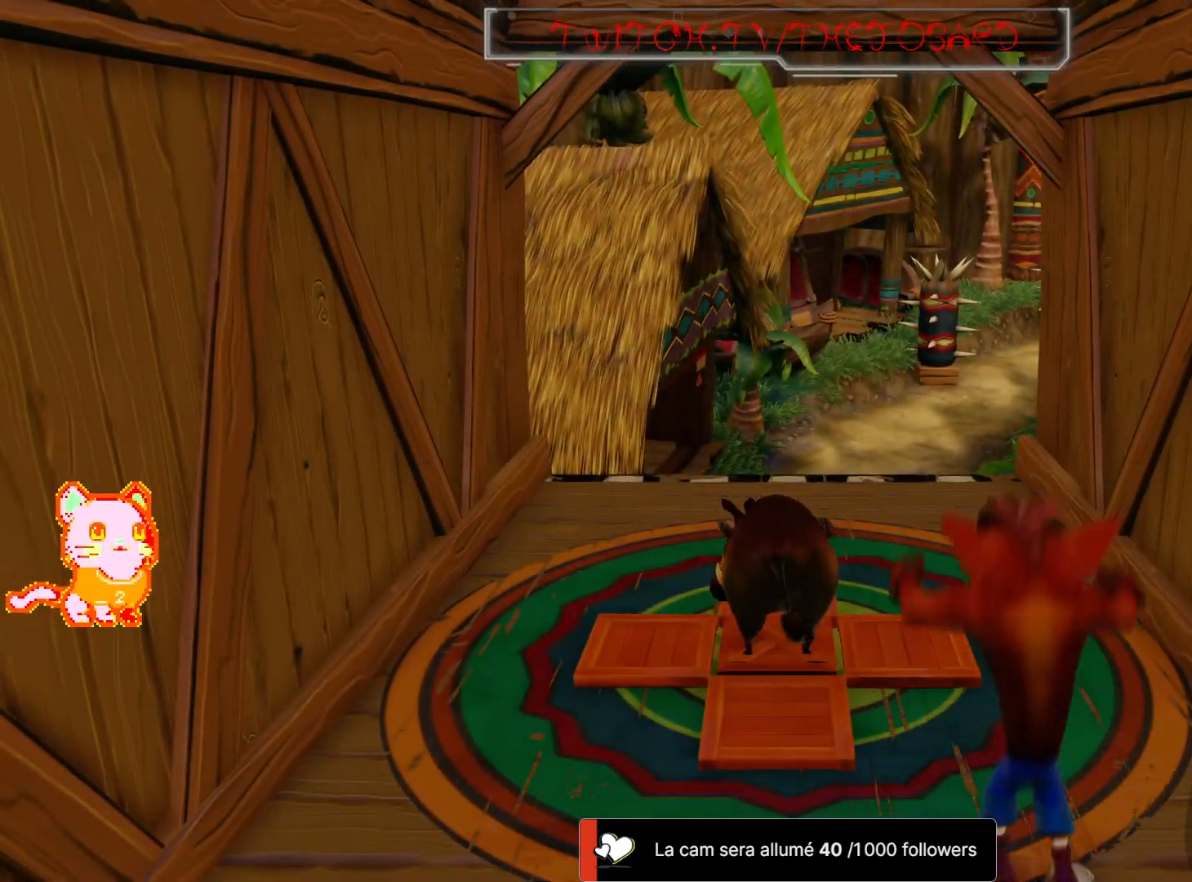
{"dt_ms": 500, "buttons": [], "left_stick": "center", "right_stick": "center", "events": []}
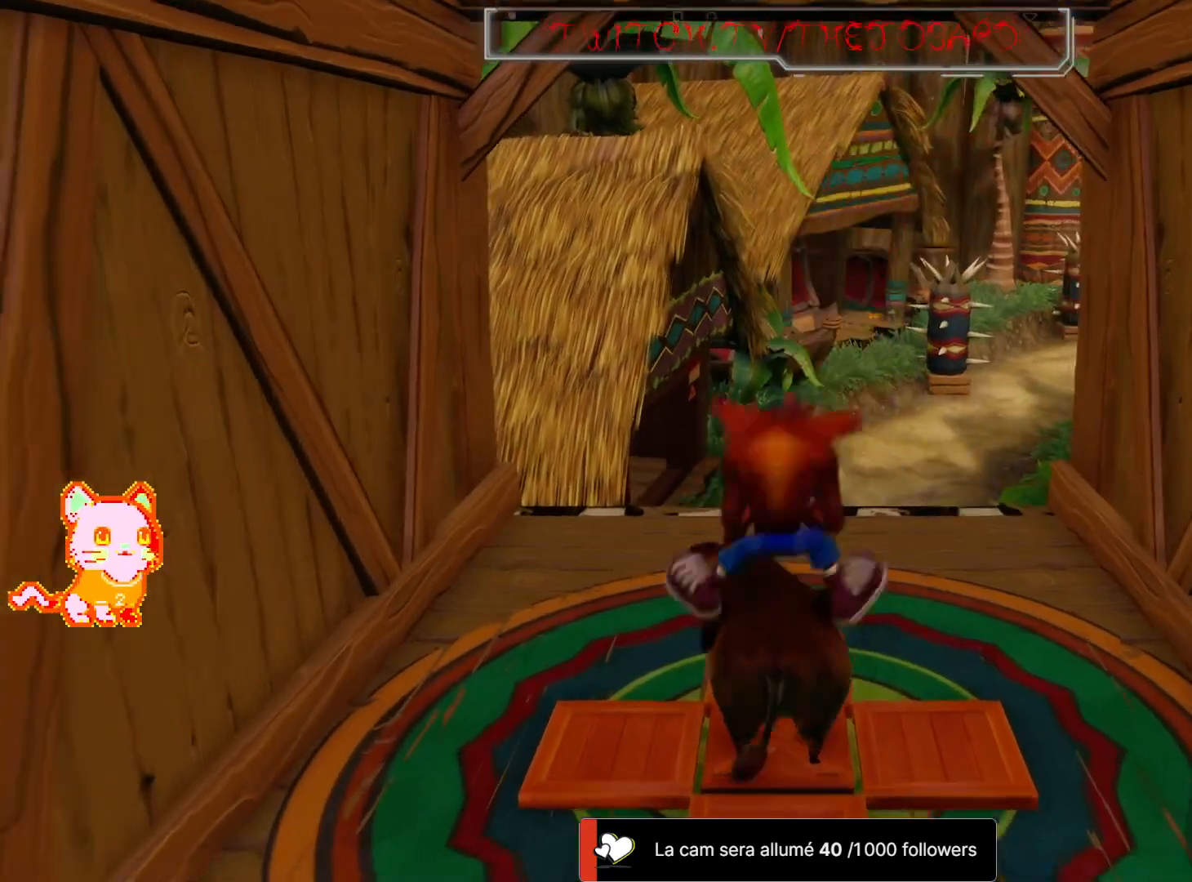
{"dt_ms": 500, "buttons": [], "left_stick": "center", "right_stick": "center", "events": []}
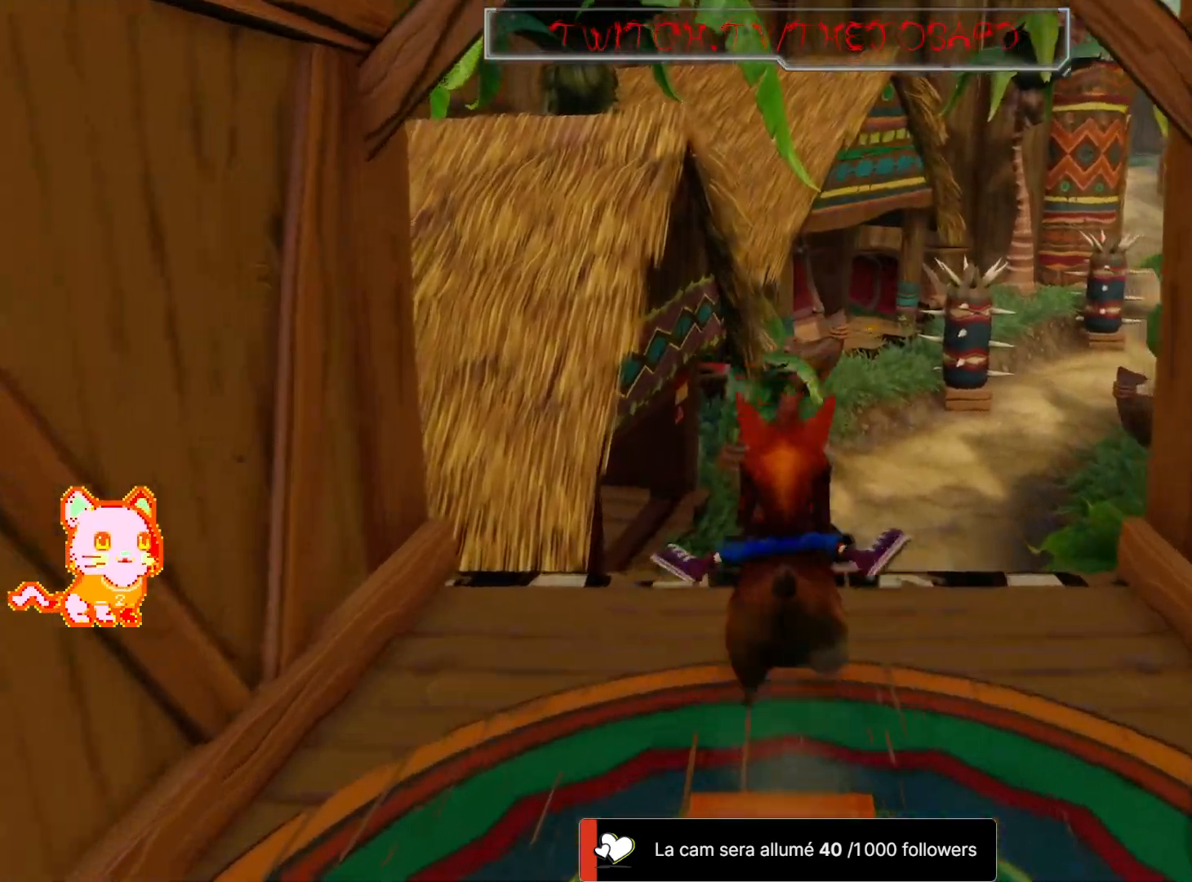
{"dt_ms": 500, "buttons": [], "left_stick": "right", "right_stick": "center"}
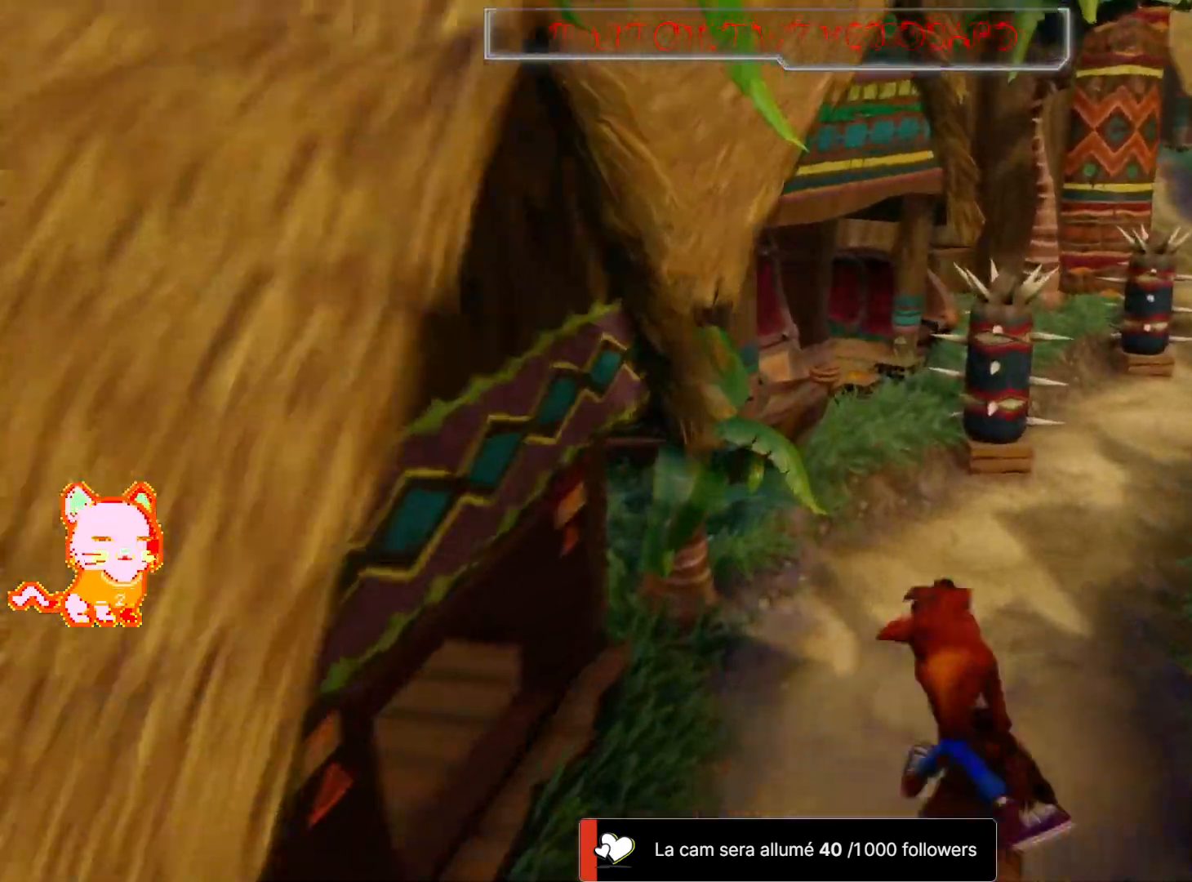
{"dt_ms": 500, "buttons": [], "left_stick": "center", "right_stick": "center", "events": [[200, "left_stick", "center"], [367, "left_stick", "right"], [500, "left_stick", "center"]]}
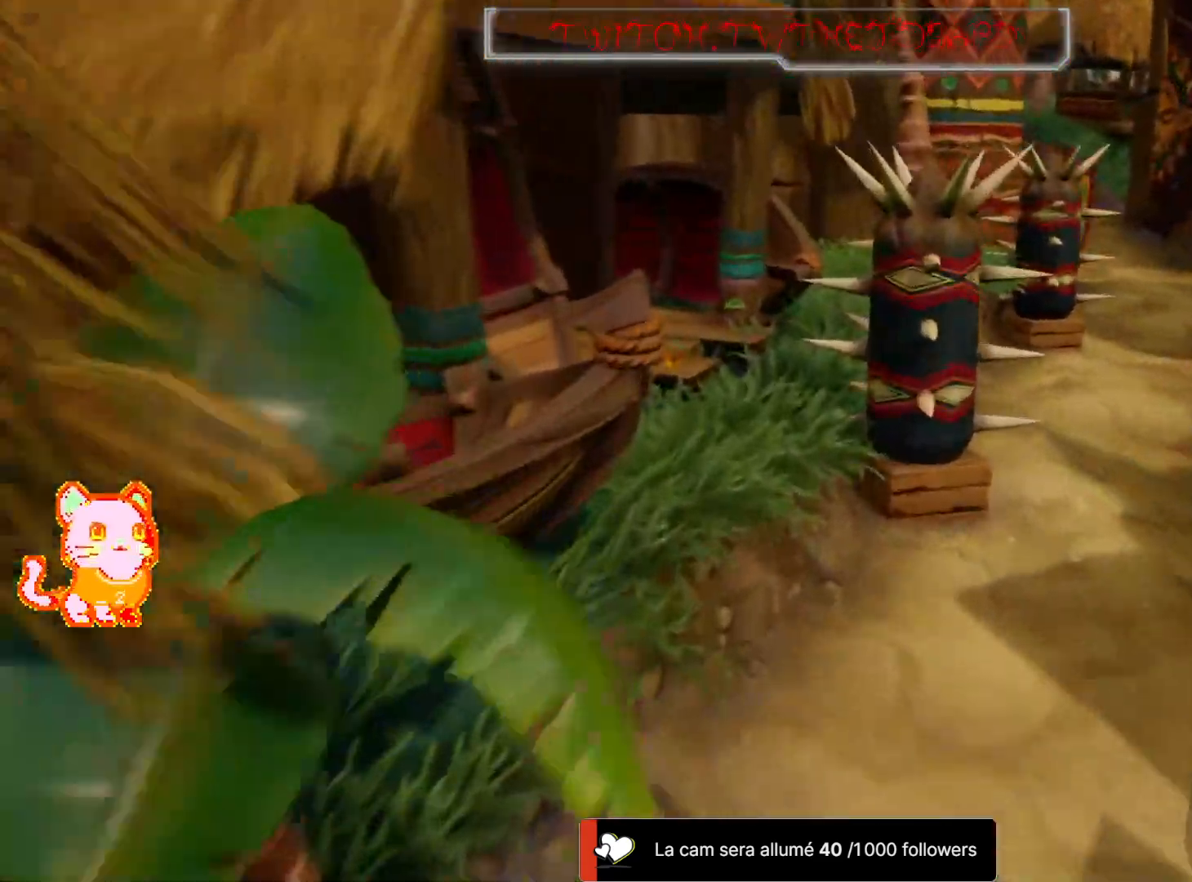
{"dt_ms": 1000, "buttons": [], "left_stick": "right", "right_stick": "center"}
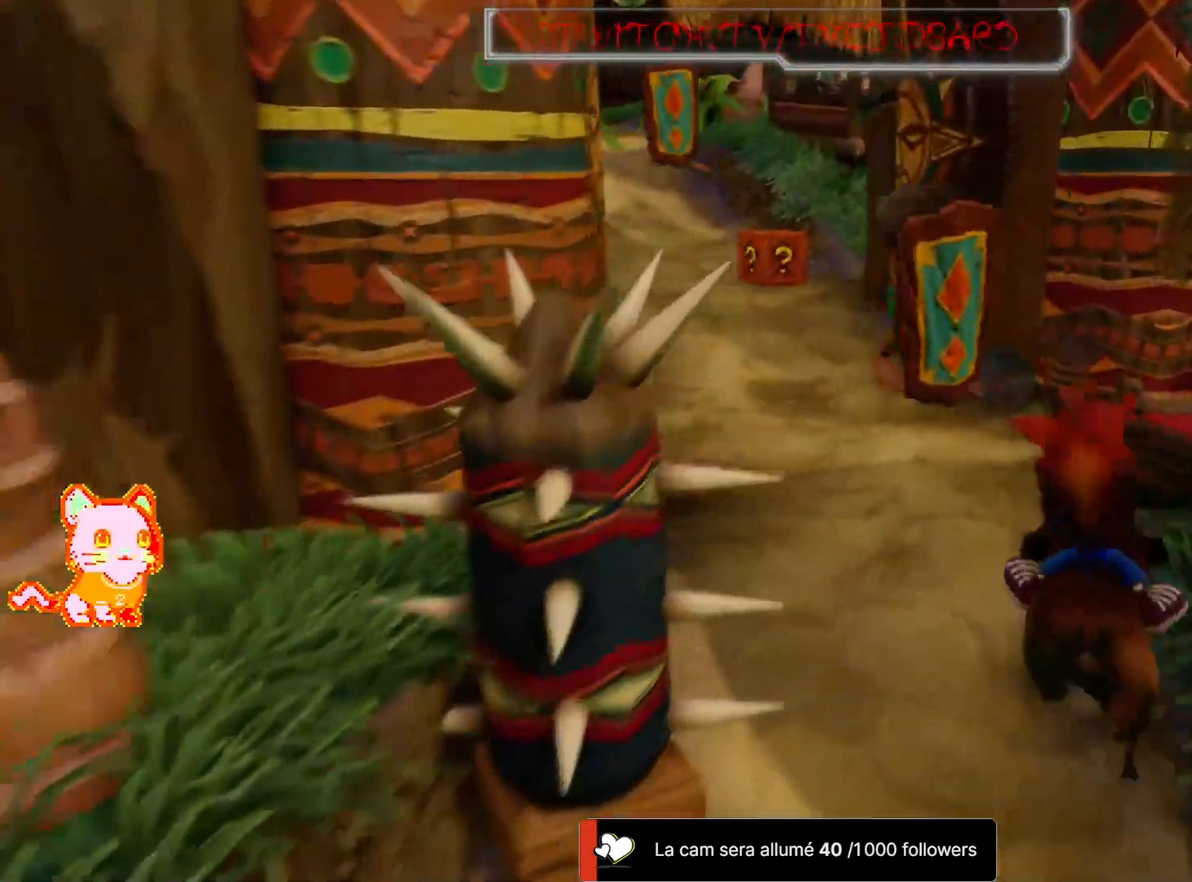
{"dt_ms": 500, "buttons": [], "left_stick": "center", "right_stick": "center", "events": [[167, "left_stick", "center"]]}
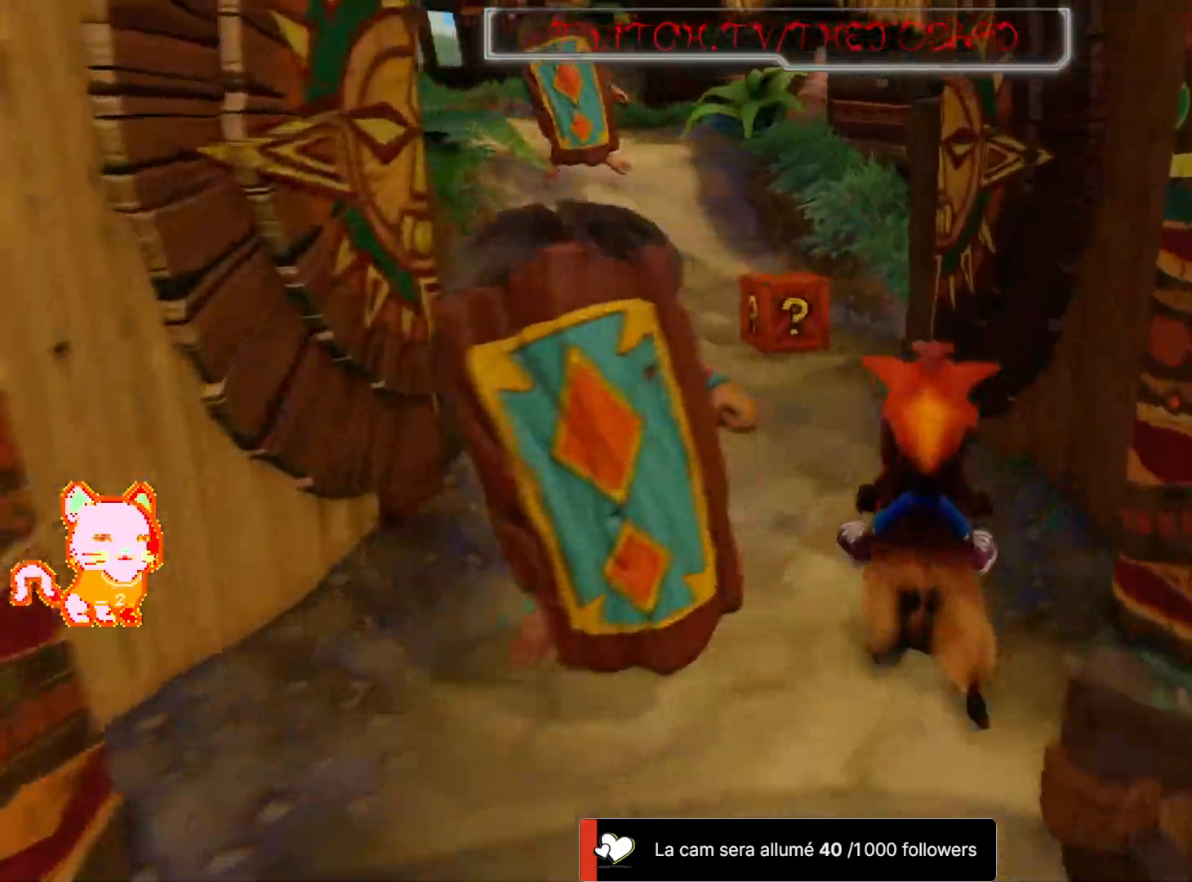
{"dt_ms": 500, "buttons": [], "left_stick": "left", "right_stick": "center"}
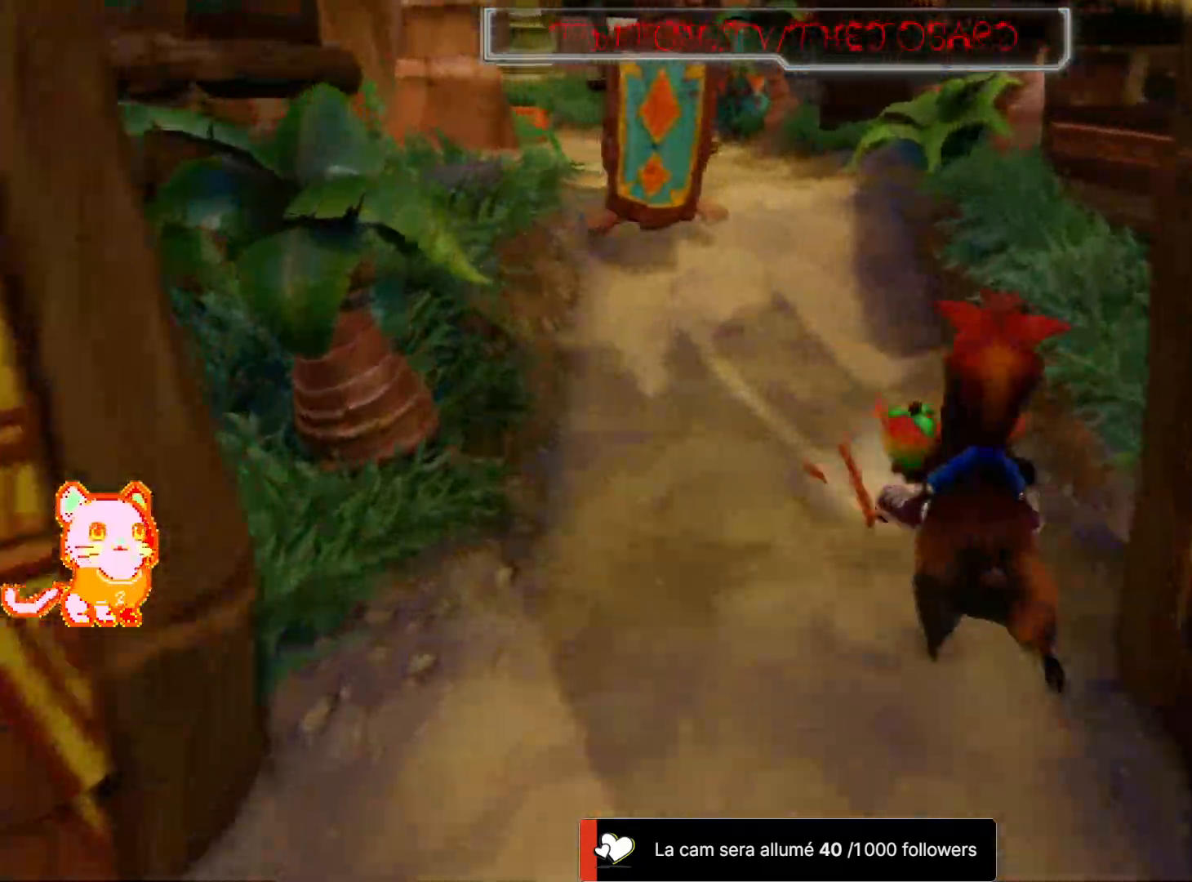
{"dt_ms": 500, "buttons": [], "left_stick": "left", "right_stick": "center", "events": []}
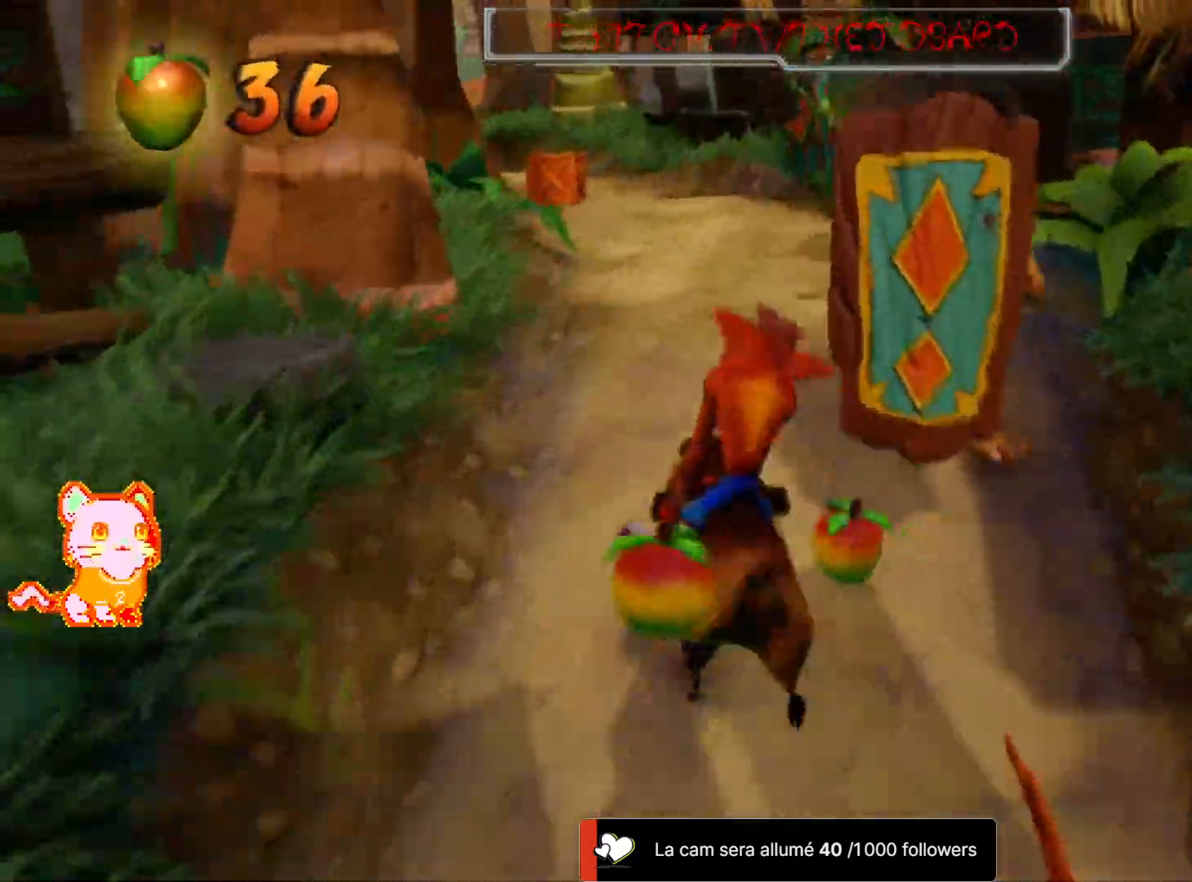
{"dt_ms": 500, "buttons": [], "left_stick": "center", "right_stick": "center"}
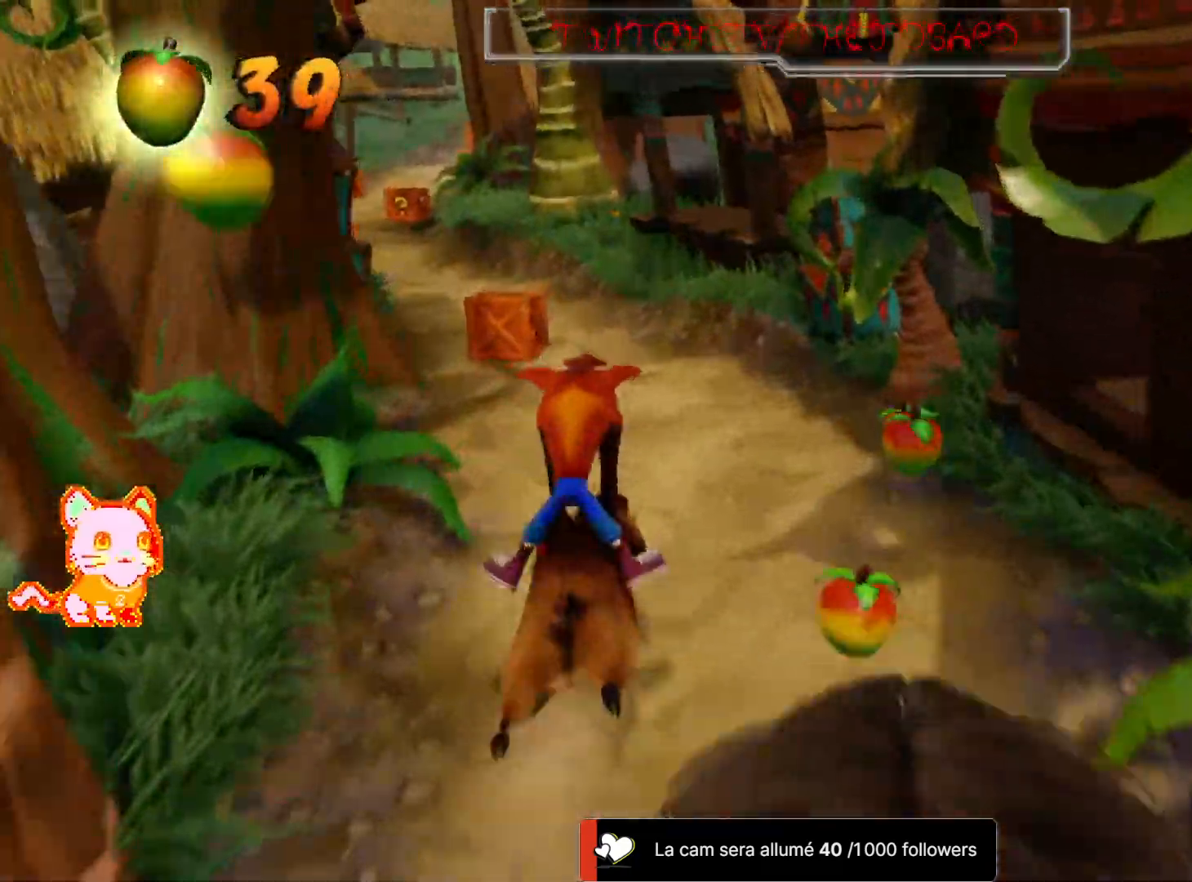
{"dt_ms": 1000, "buttons": [], "left_stick": "center", "right_stick": "center"}